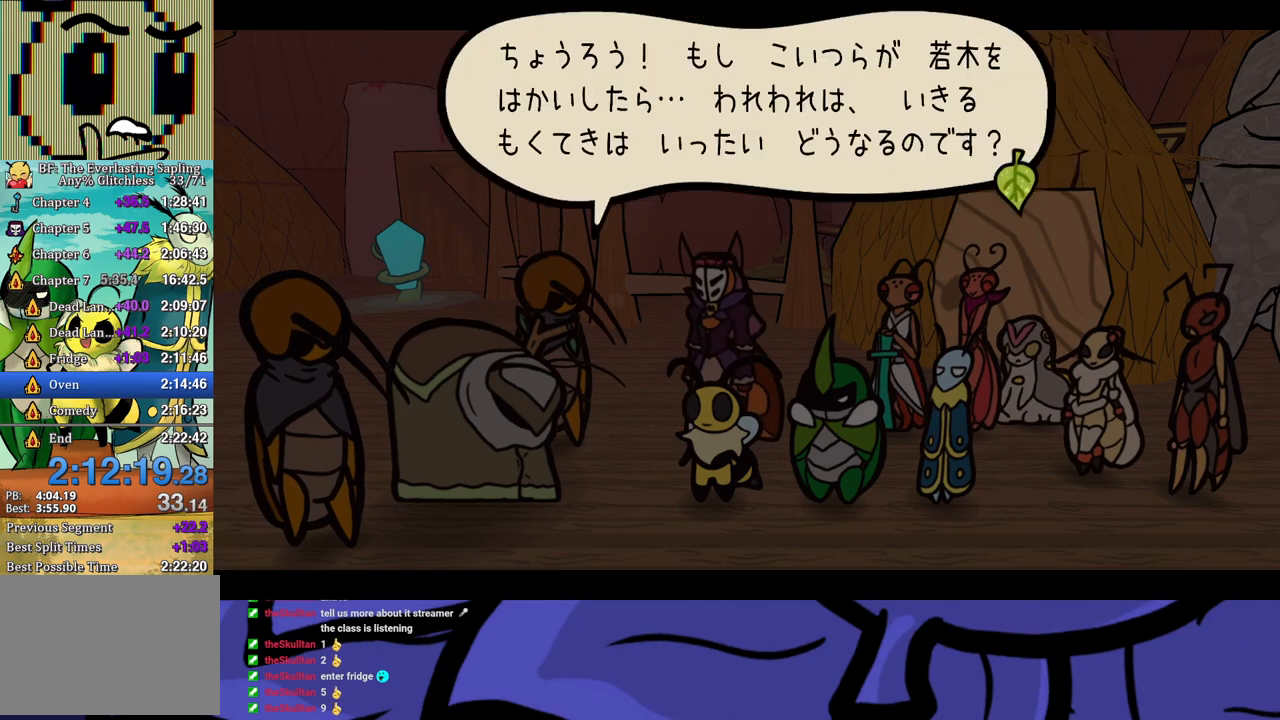
Gameplay with a controller (Xbox layout); each line is a JSON object with the inputs held at the frame after it. "events" lists button and stick changes between this image and that frame as [ms after this image, input, new state], when the widget could be followed in between. Not read: L1 L2 L3 R1 R2 R3 right_stick.
{"buttons": ["B"], "left_stick": "center", "events": []}
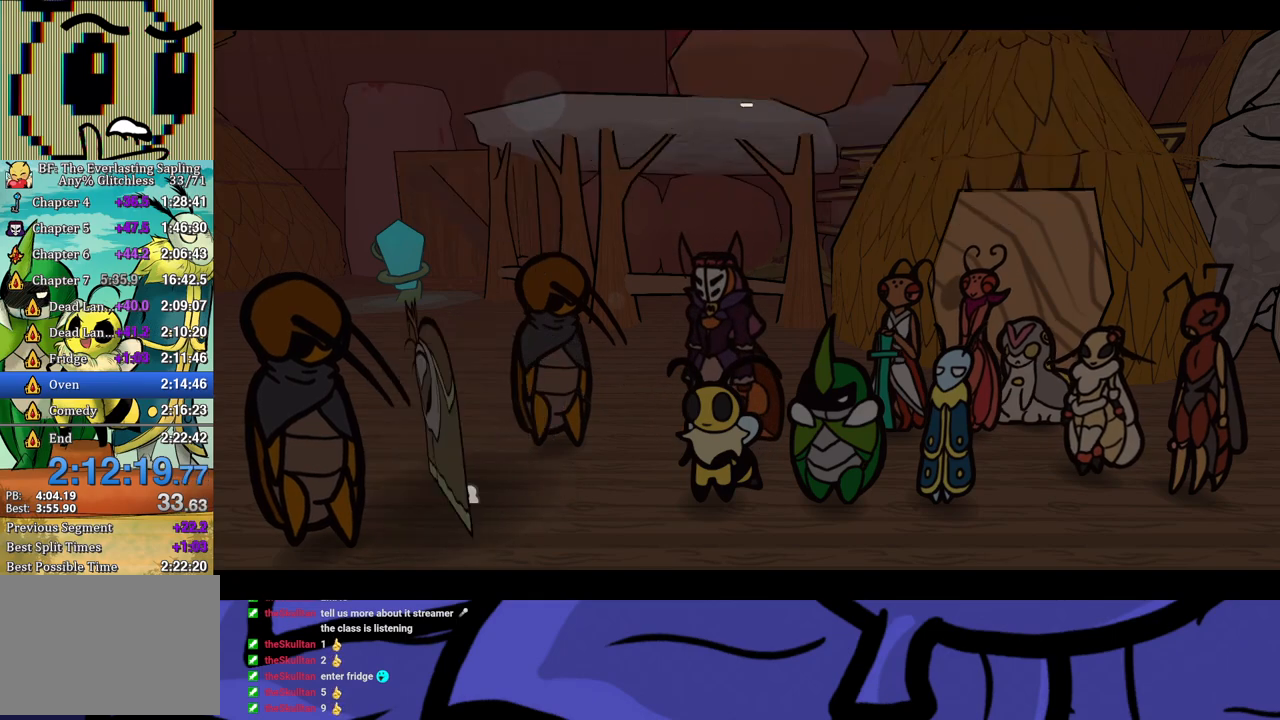
{"buttons": ["B"], "left_stick": "center", "events": []}
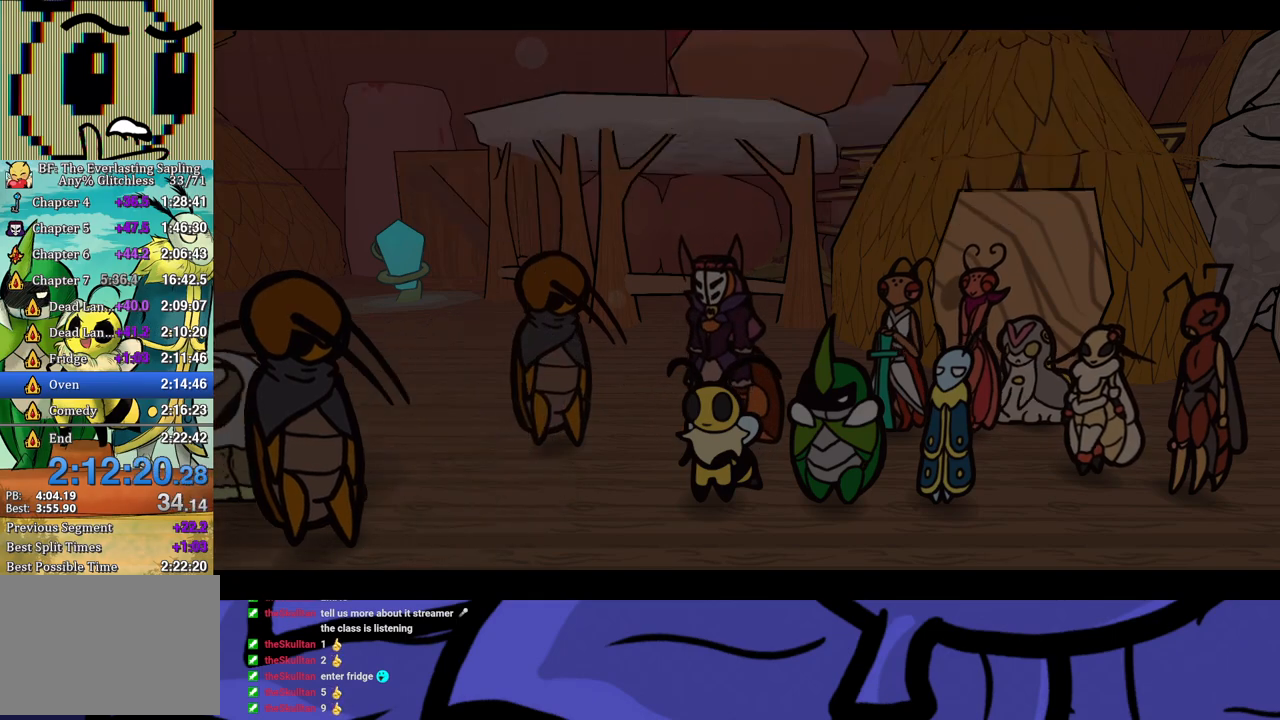
{"buttons": ["B"], "left_stick": "center", "events": []}
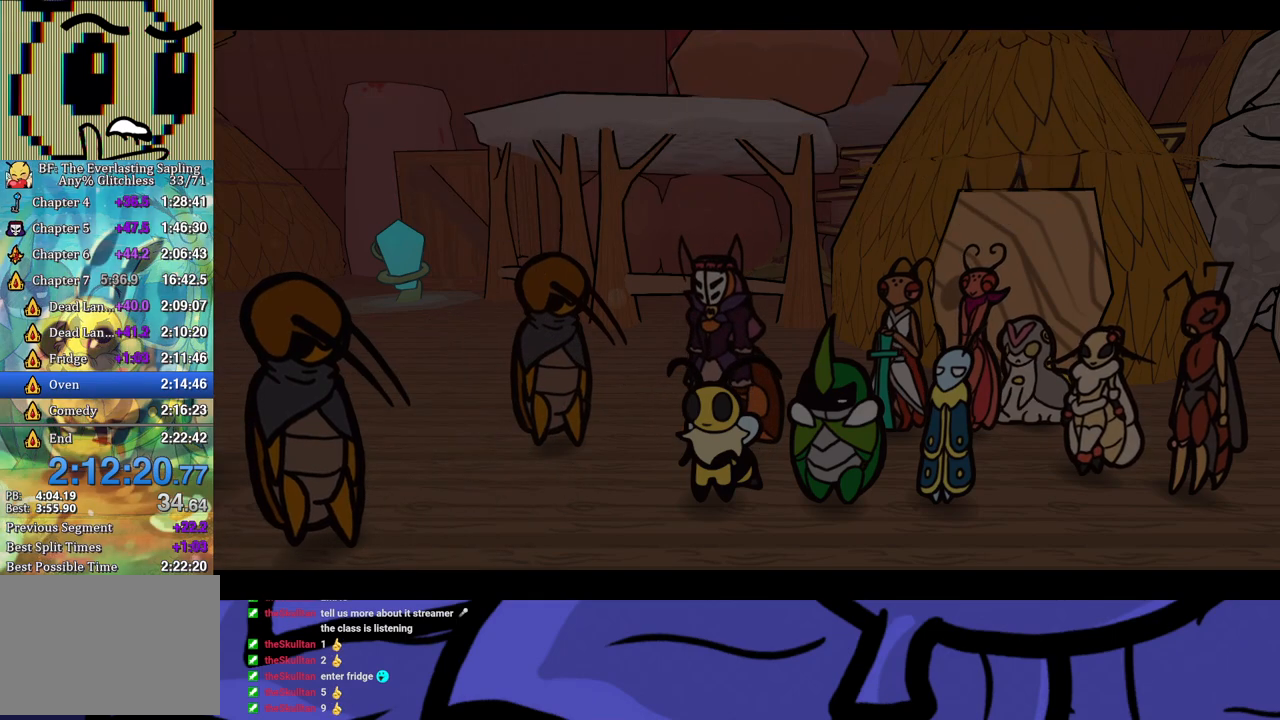
{"buttons": ["B"], "left_stick": "center", "events": []}
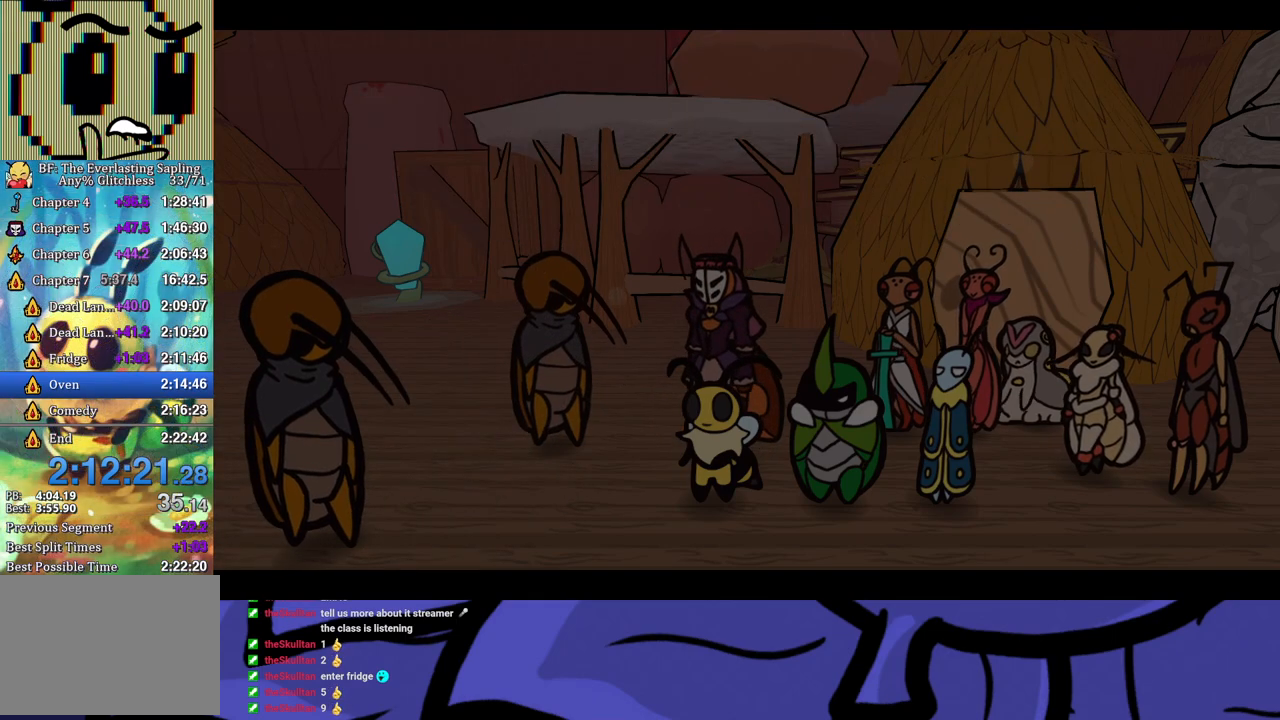
{"buttons": ["B"], "left_stick": "center", "events": []}
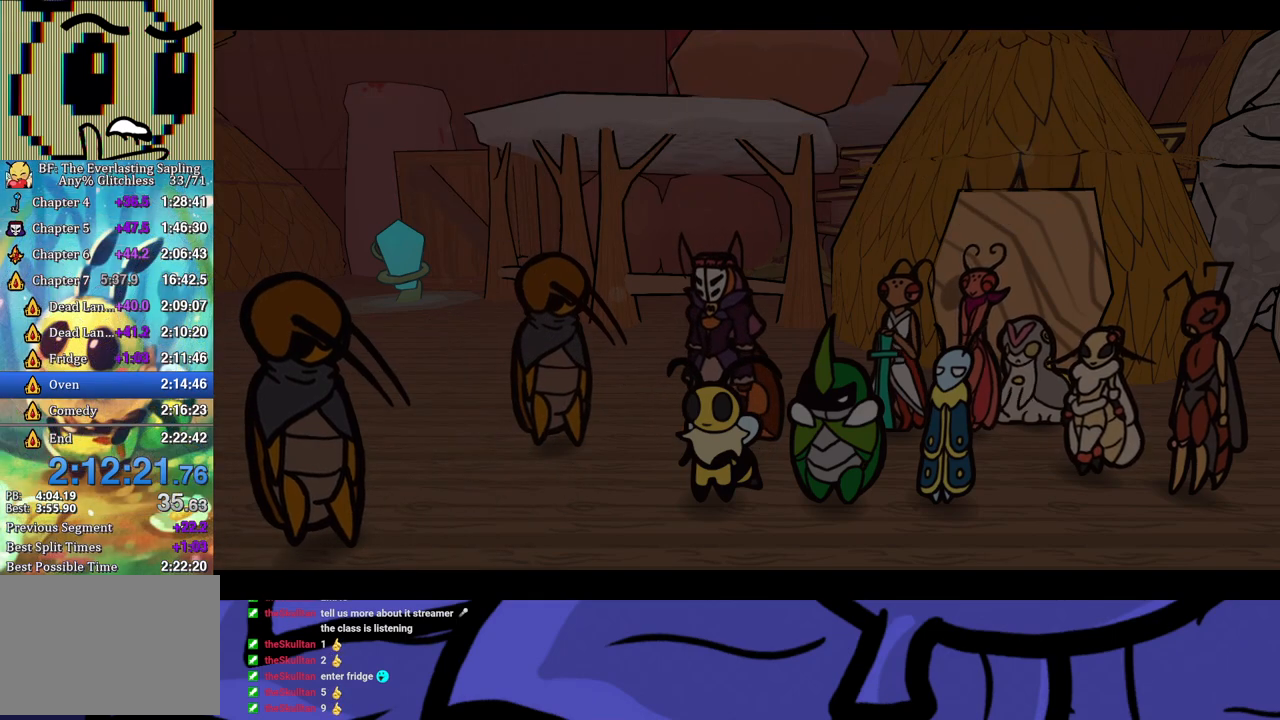
{"buttons": ["B"], "left_stick": "center", "events": []}
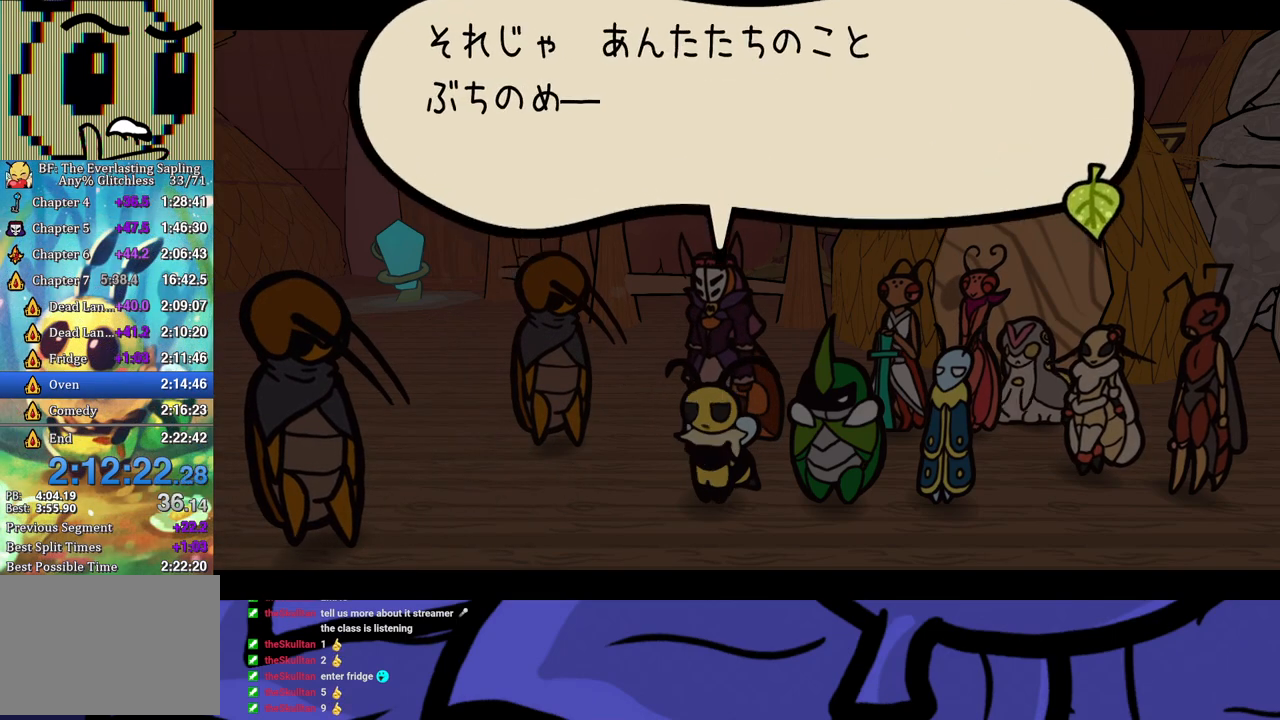
{"buttons": ["B"], "left_stick": "center", "events": []}
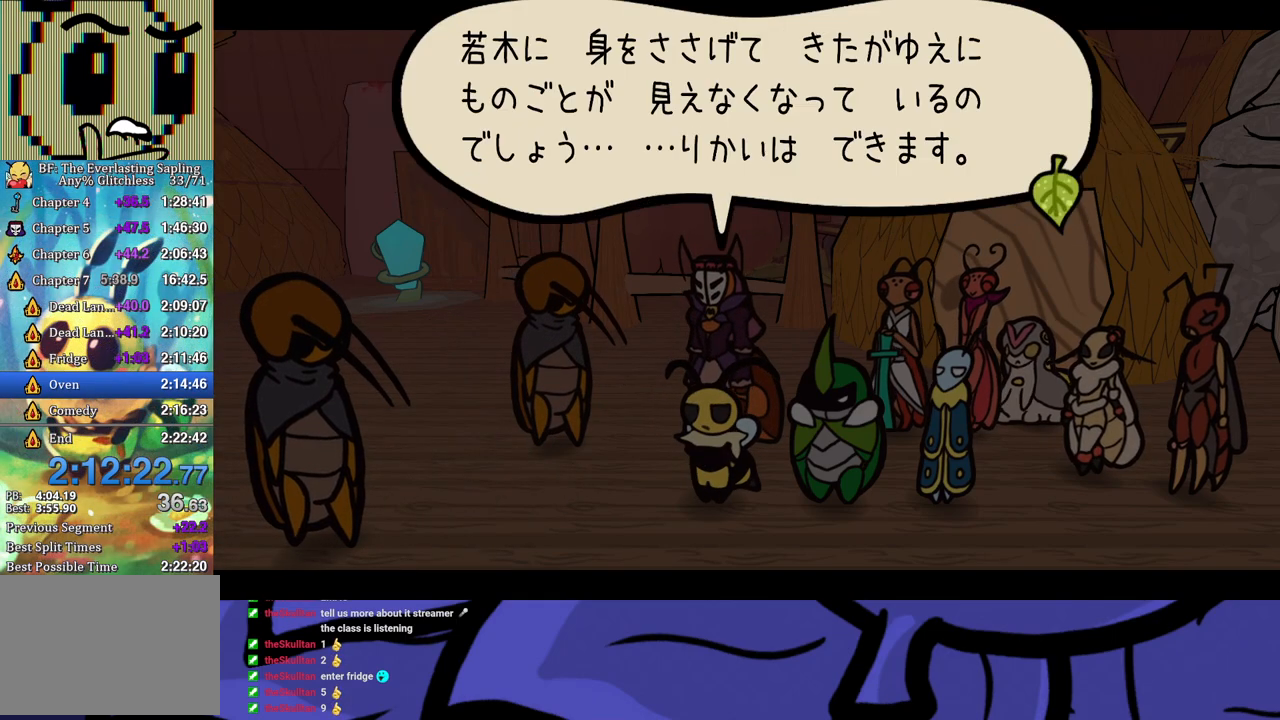
{"buttons": ["B"], "left_stick": "center", "events": []}
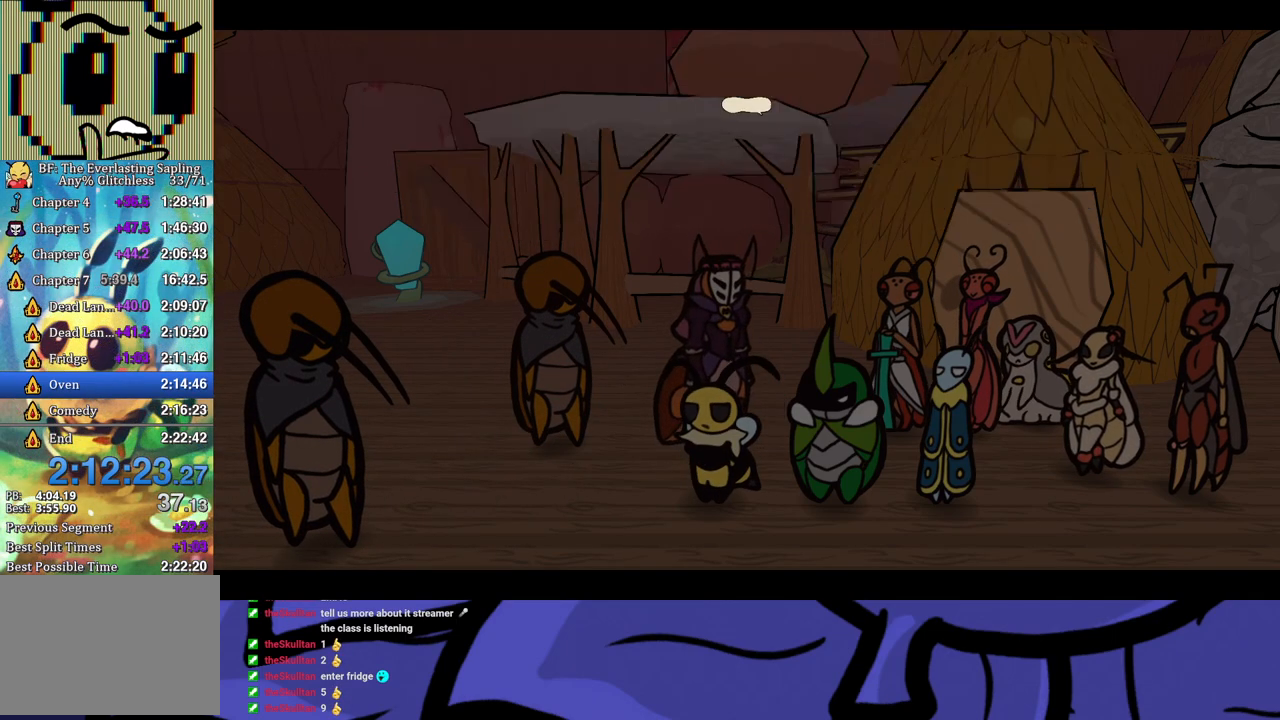
{"buttons": ["B"], "left_stick": "center", "events": []}
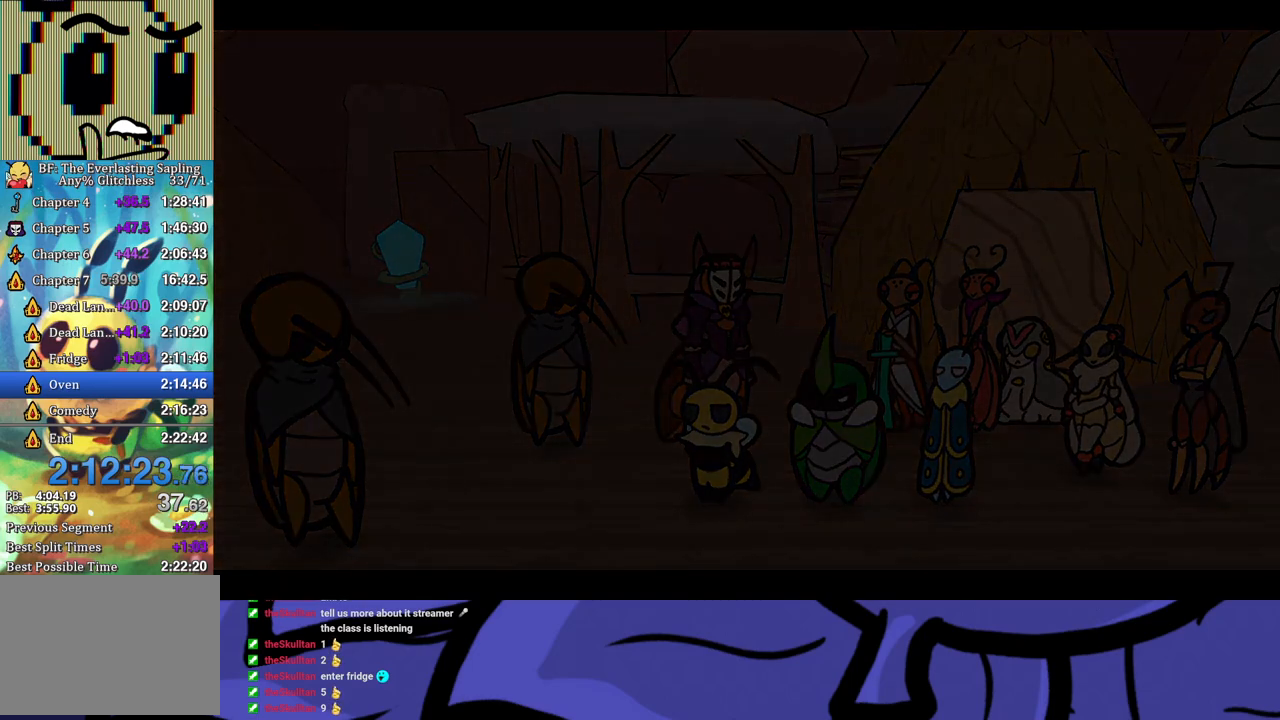
{"buttons": ["B"], "left_stick": "center", "events": []}
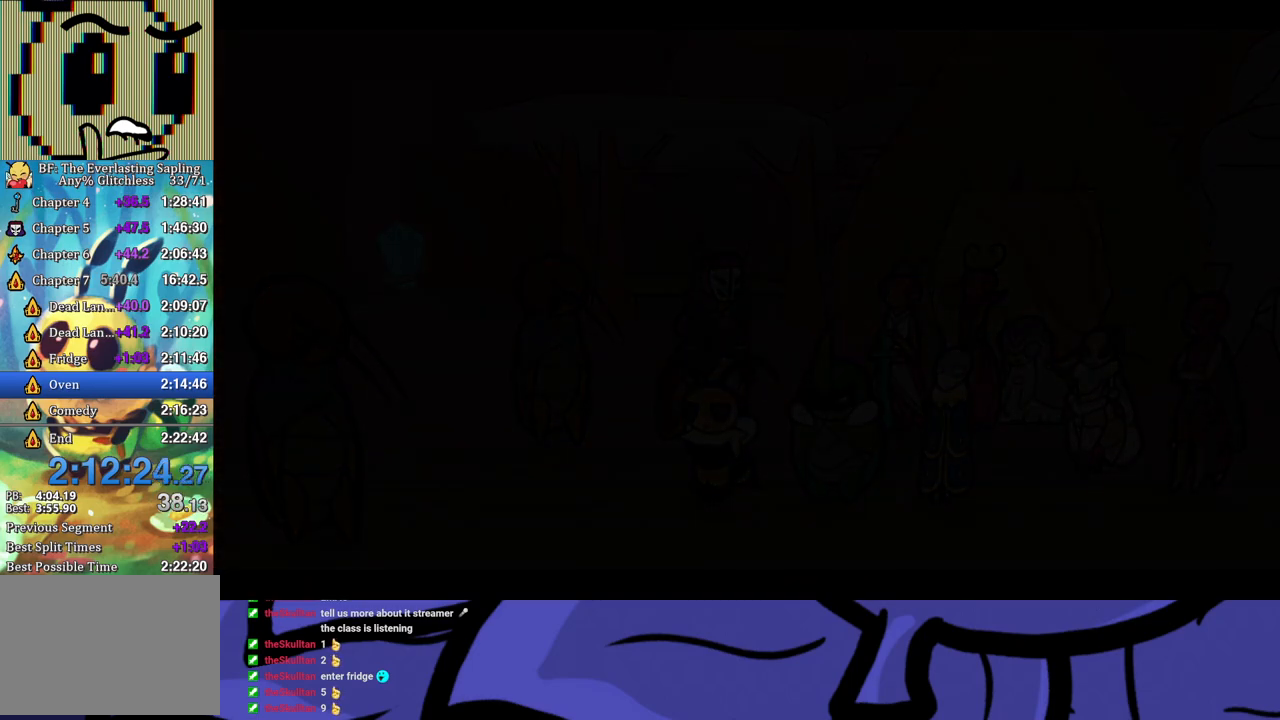
{"buttons": ["B"], "left_stick": "center", "events": []}
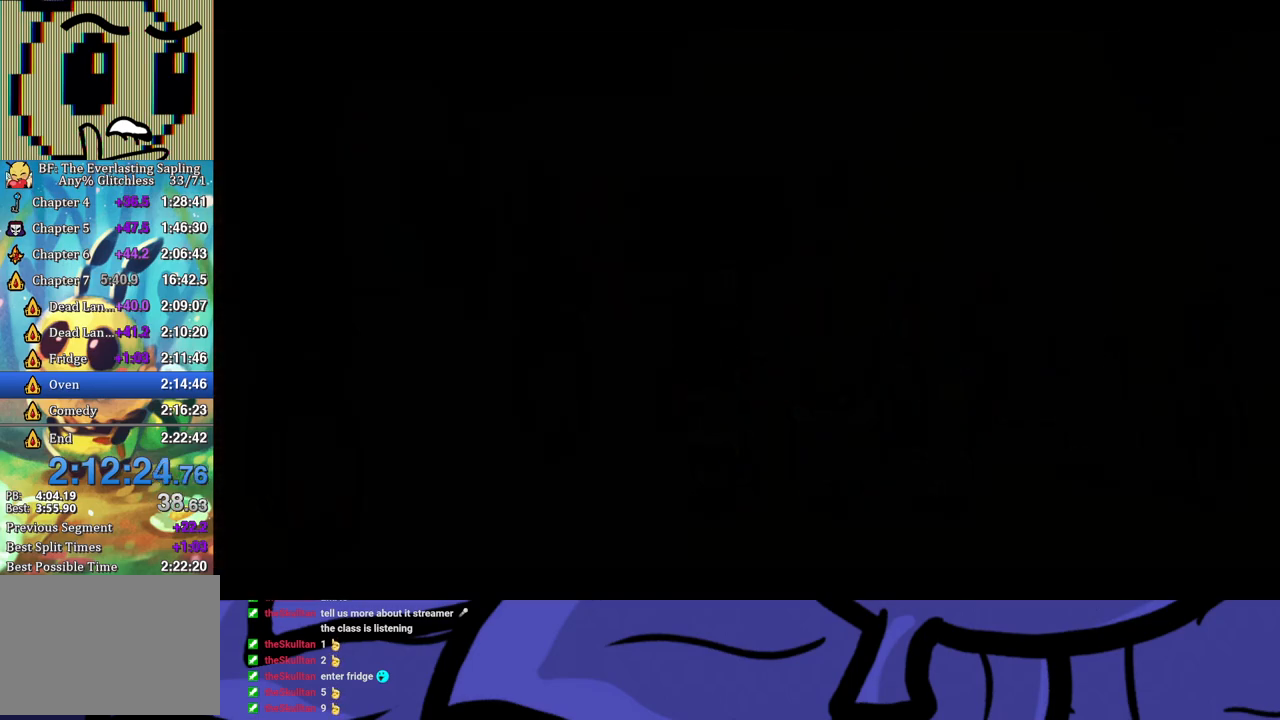
{"buttons": ["B"], "left_stick": "up-left", "events": [[167, "left_stick", "up-left"]]}
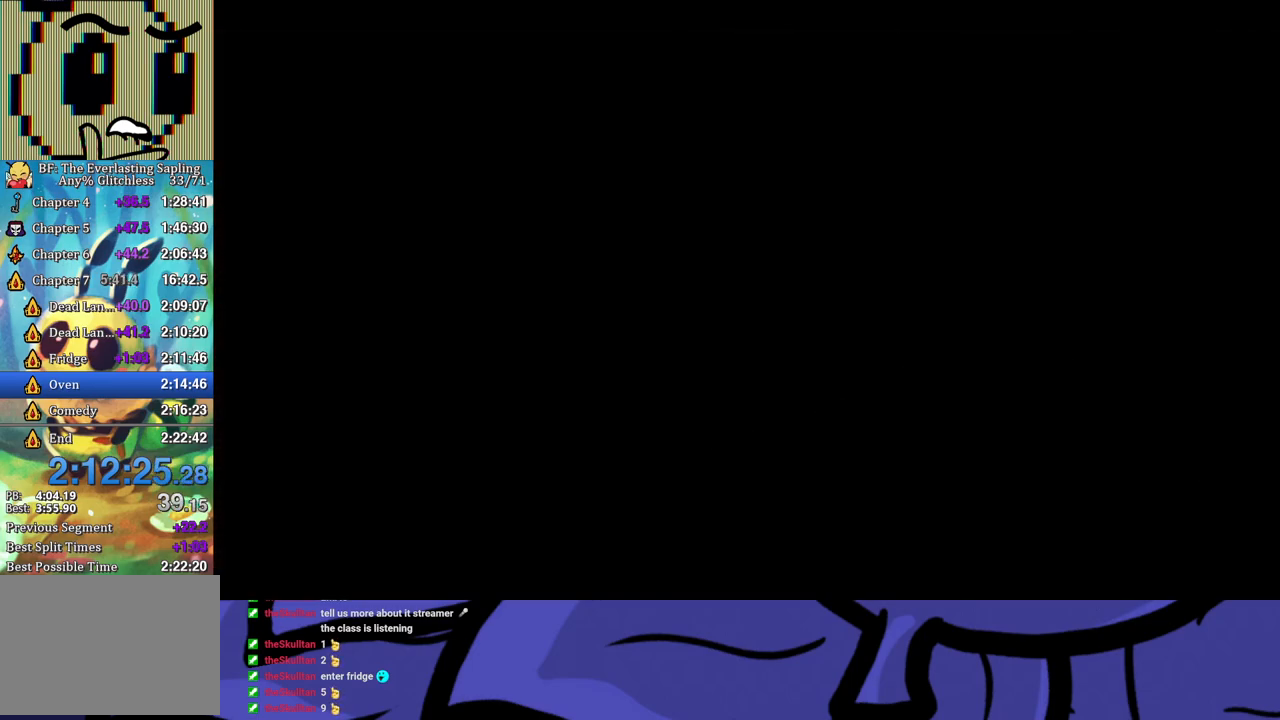
{"buttons": ["B"], "left_stick": "up-left", "events": []}
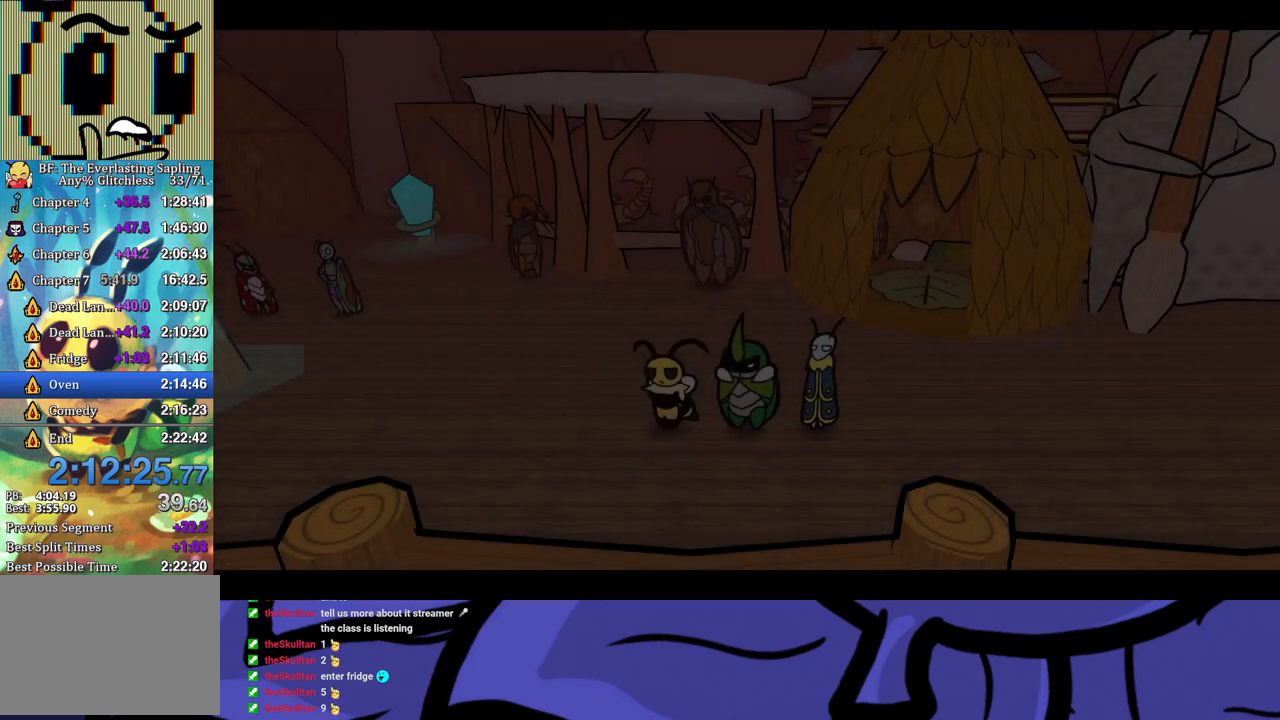
{"buttons": ["B"], "left_stick": "up-left", "events": []}
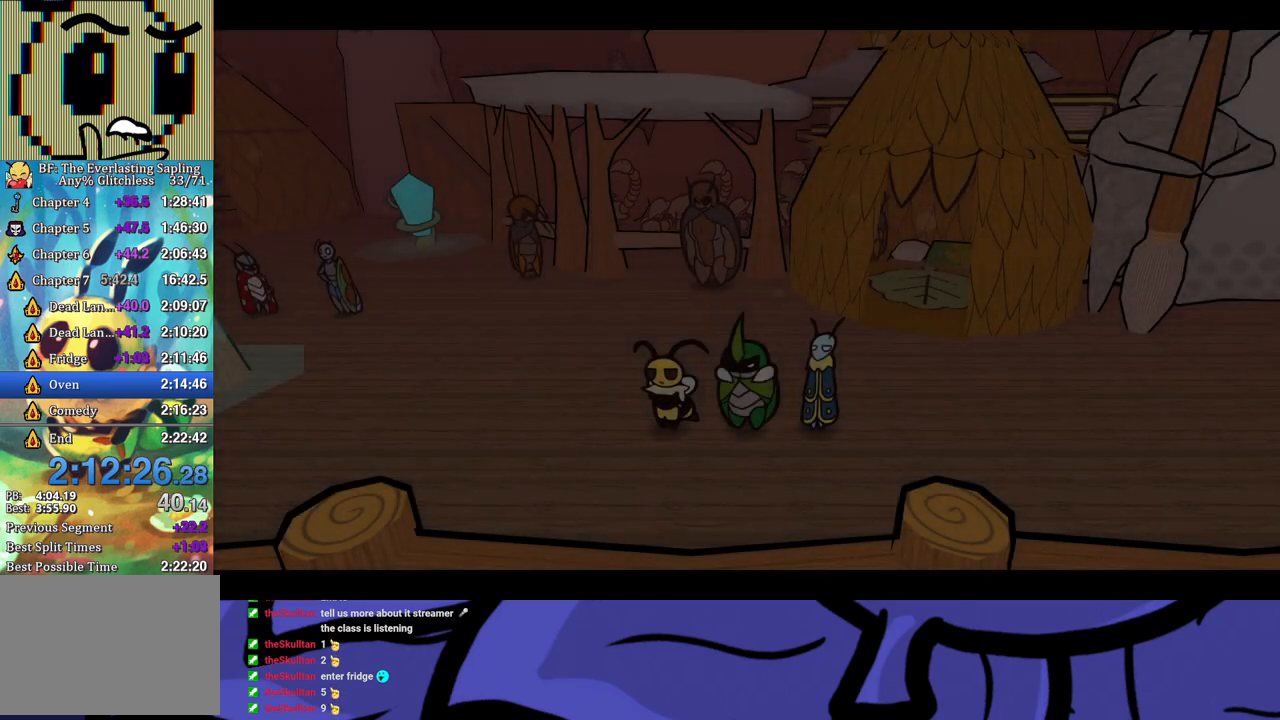
{"buttons": ["B"], "left_stick": "up-left", "events": []}
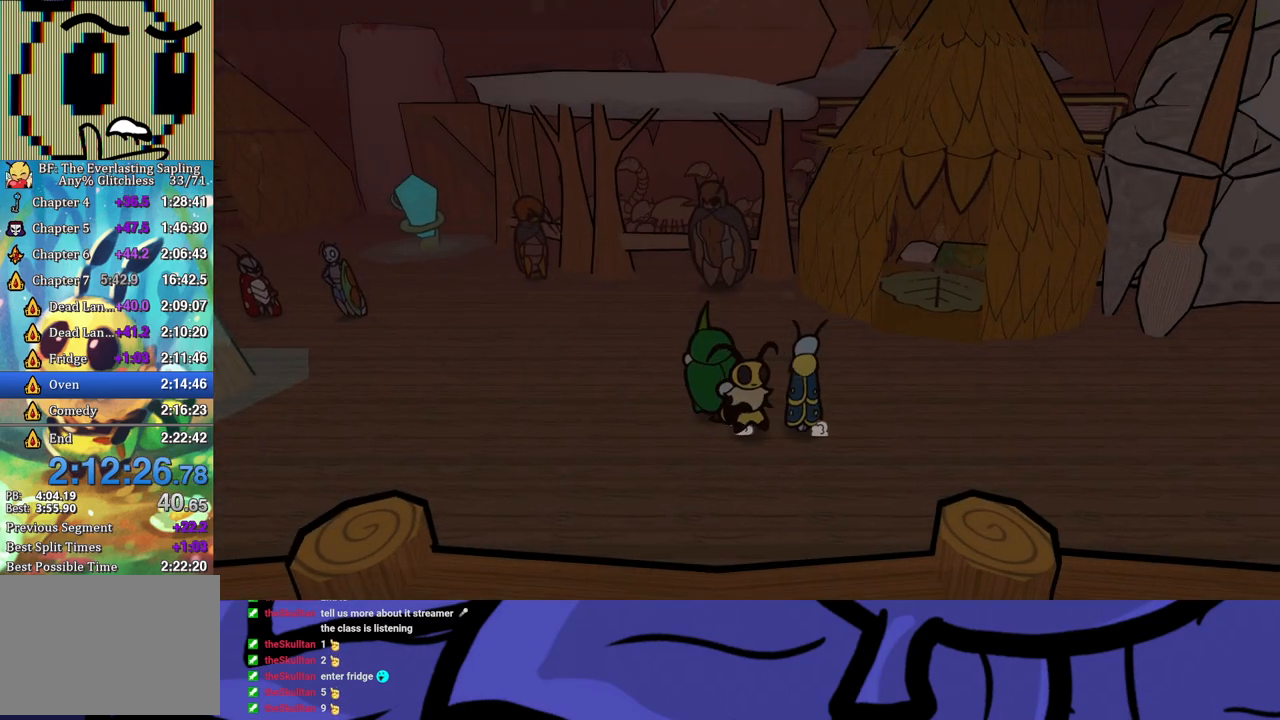
{"buttons": [], "left_stick": "up-left", "events": [[83, "B", "up"], [117, "B", "down"], [183, "B", "up"], [233, "B", "down"], [300, "B", "up"], [367, "B", "down"], [400, "B", "up"]]}
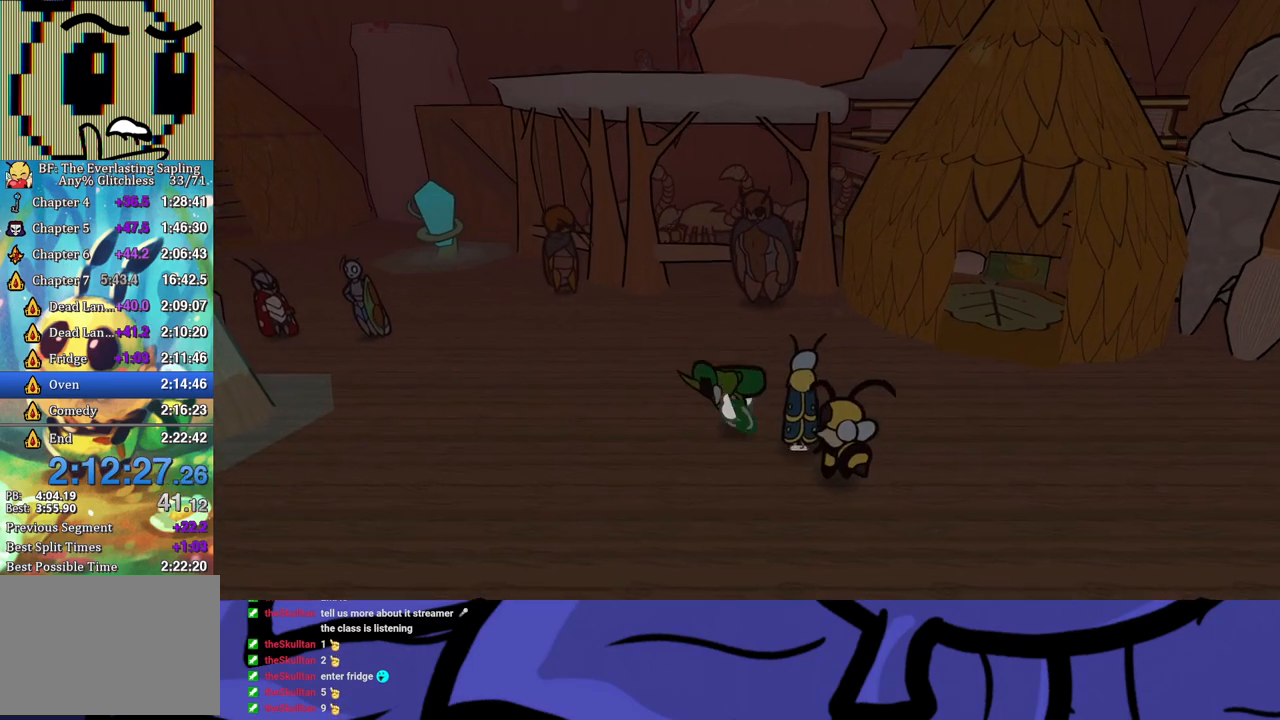
{"buttons": [], "left_stick": "up-left", "events": []}
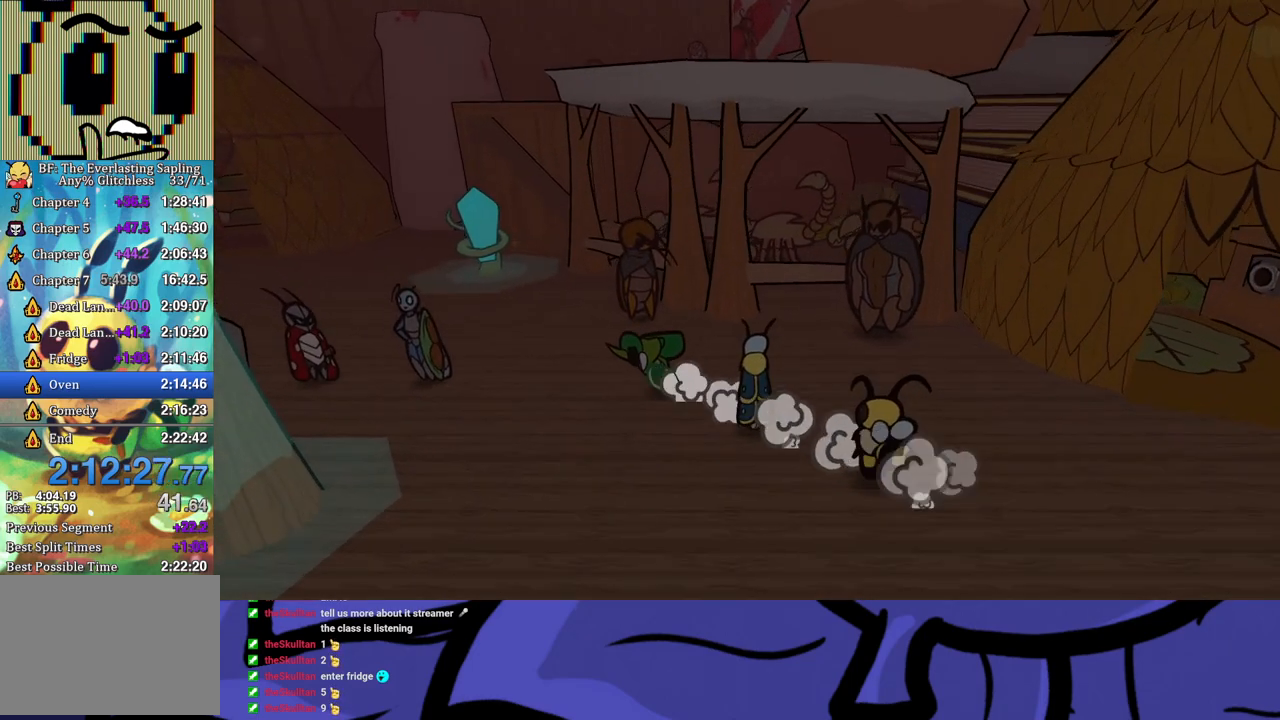
{"buttons": [], "left_stick": "up-left", "events": []}
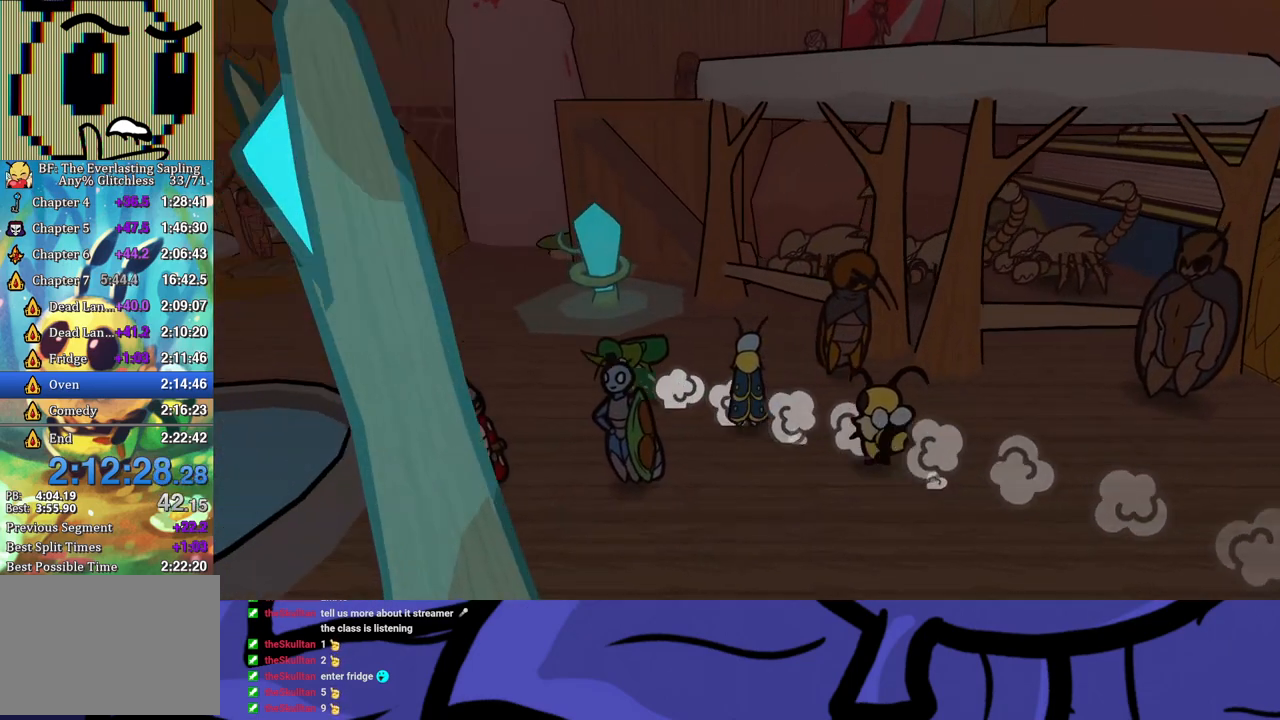
{"buttons": [], "left_stick": "up", "events": [[150, "left_stick", "up"]]}
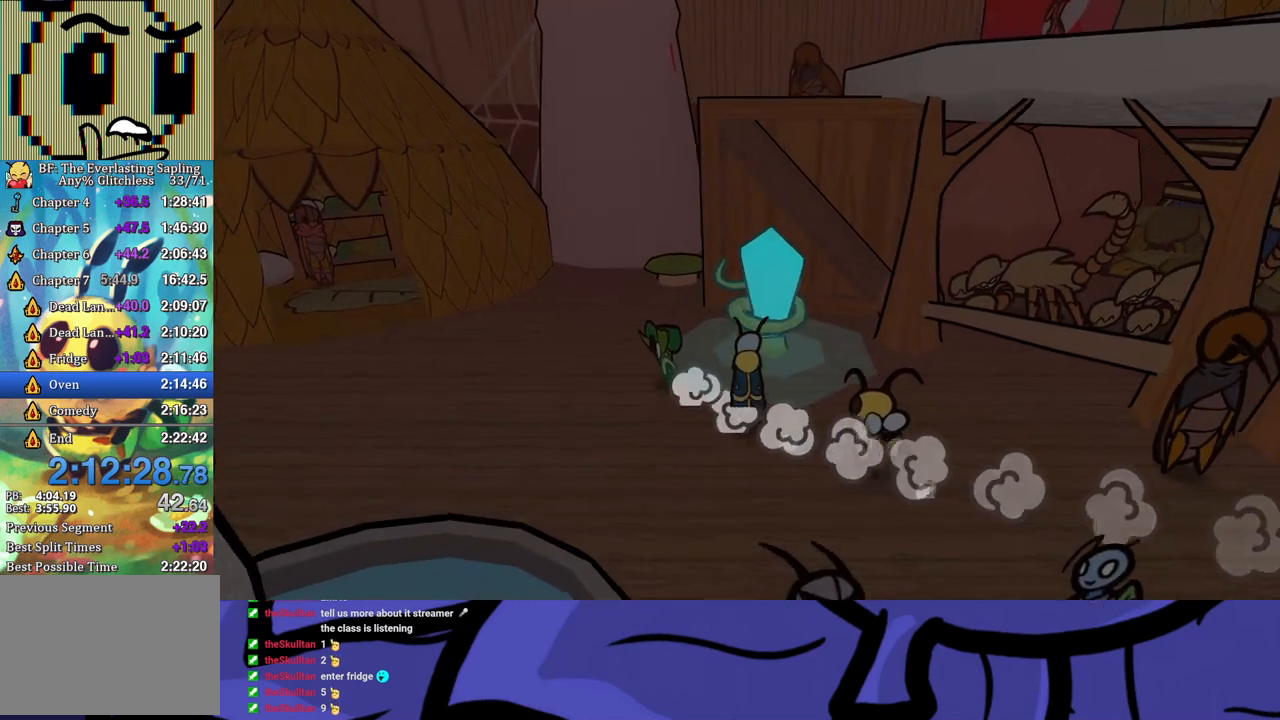
{"buttons": [], "left_stick": "up-right", "events": [[200, "left_stick", "up-right"]]}
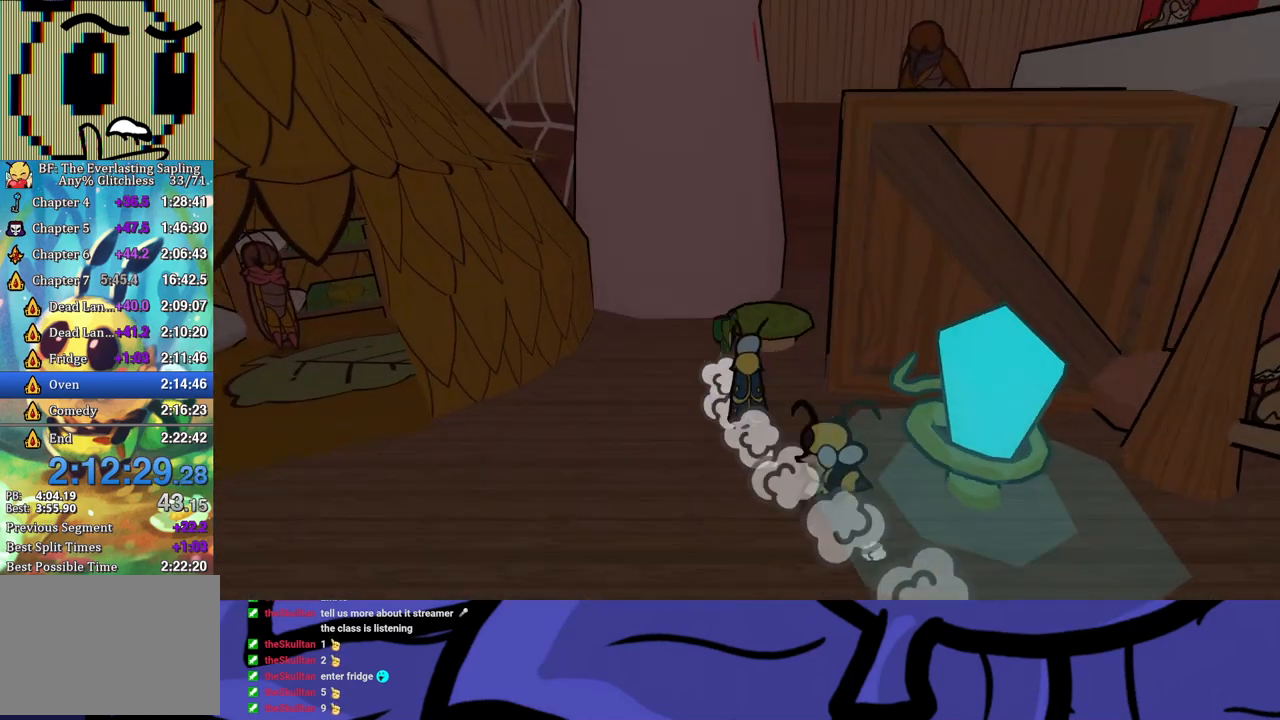
{"buttons": [], "left_stick": "right", "events": [[33, "left_stick", "right"], [167, "A", "down"], [267, "A", "up"]]}
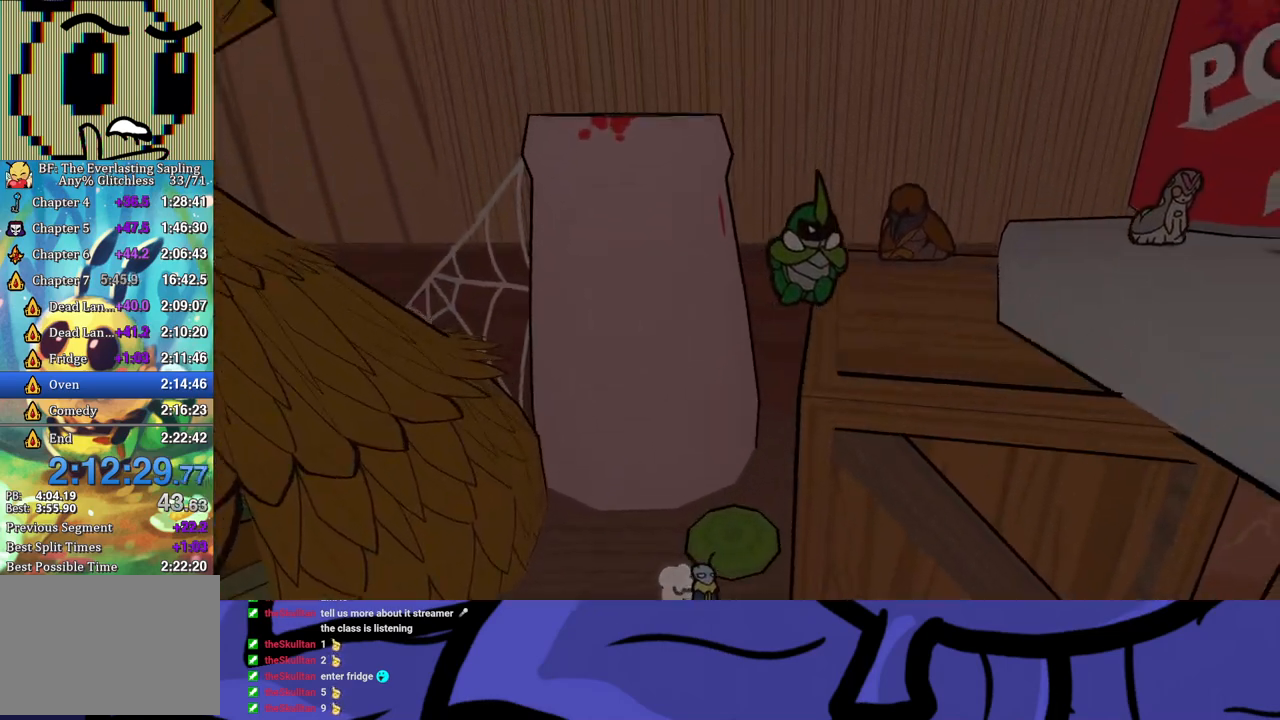
{"buttons": [], "left_stick": "right", "events": []}
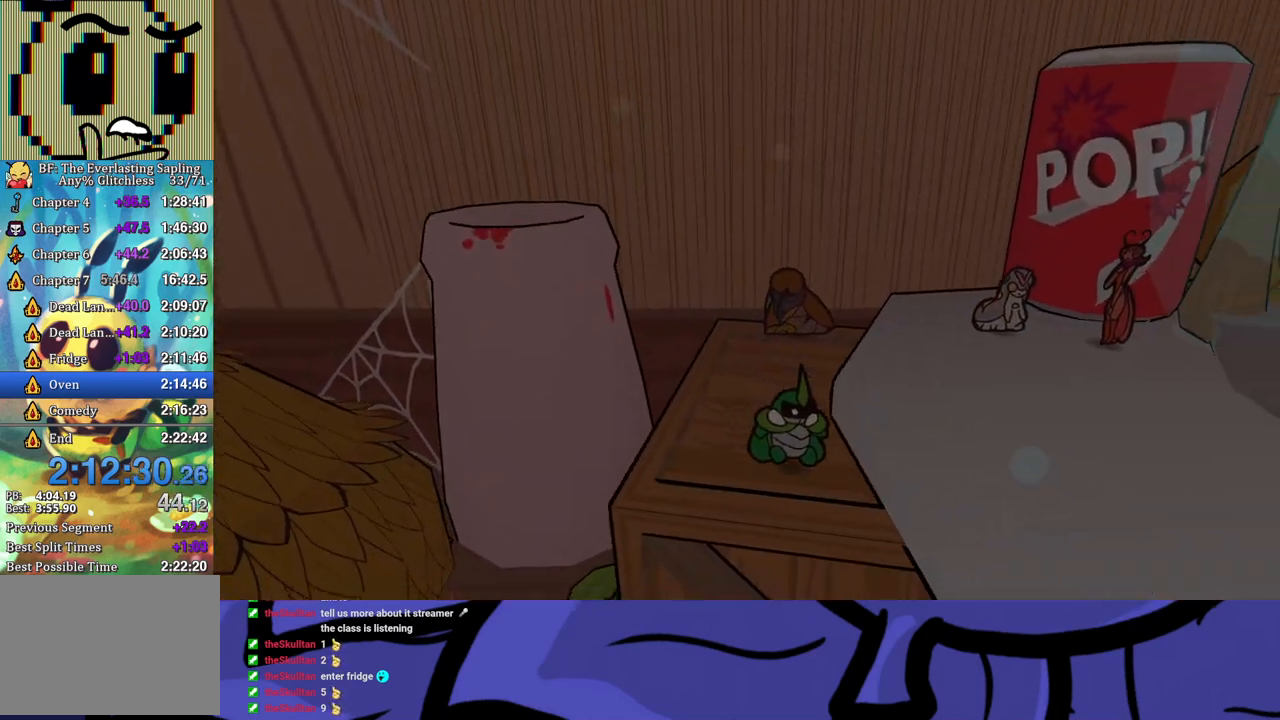
{"buttons": ["START"], "left_stick": "right", "events": [[17, "A", "down"], [117, "A", "up"], [467, "START", "down"]]}
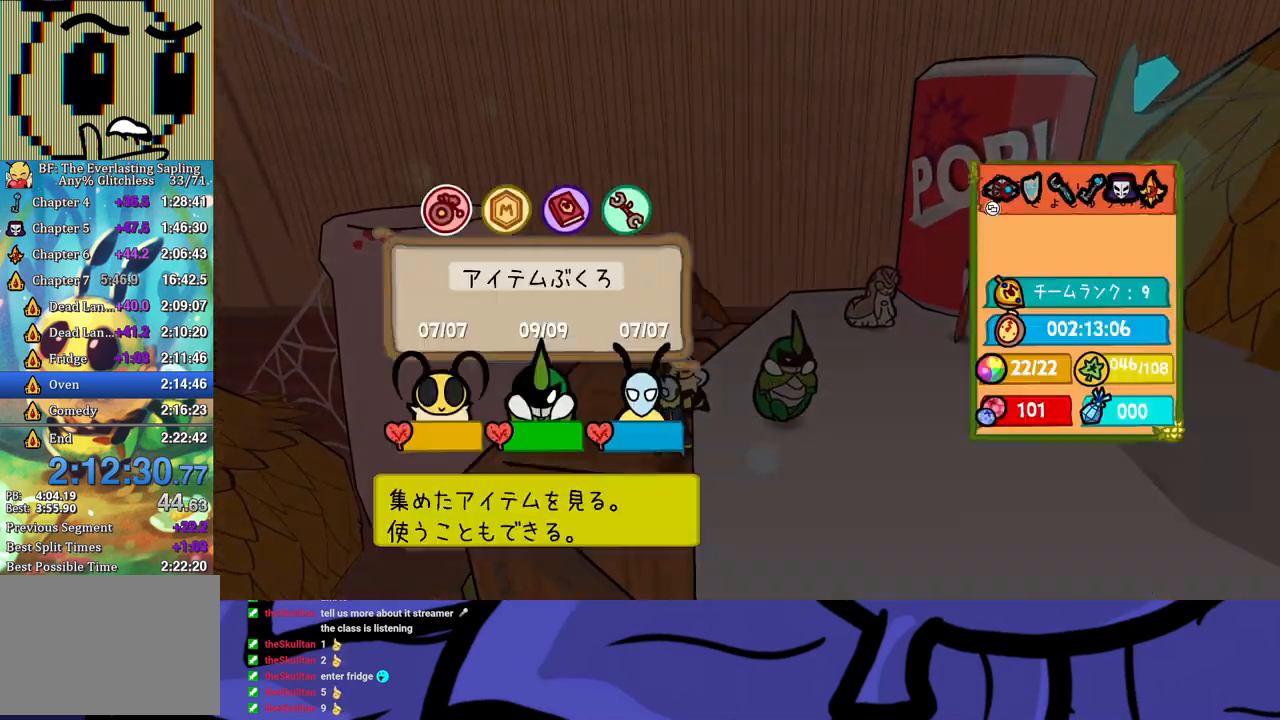
{"buttons": [], "left_stick": "center", "events": [[33, "left_stick", "center"], [50, "START", "up"], [117, "DPAD_RIGHT", "down"], [183, "A", "down"], [200, "DPAD_RIGHT", "up"], [217, "A", "up"]]}
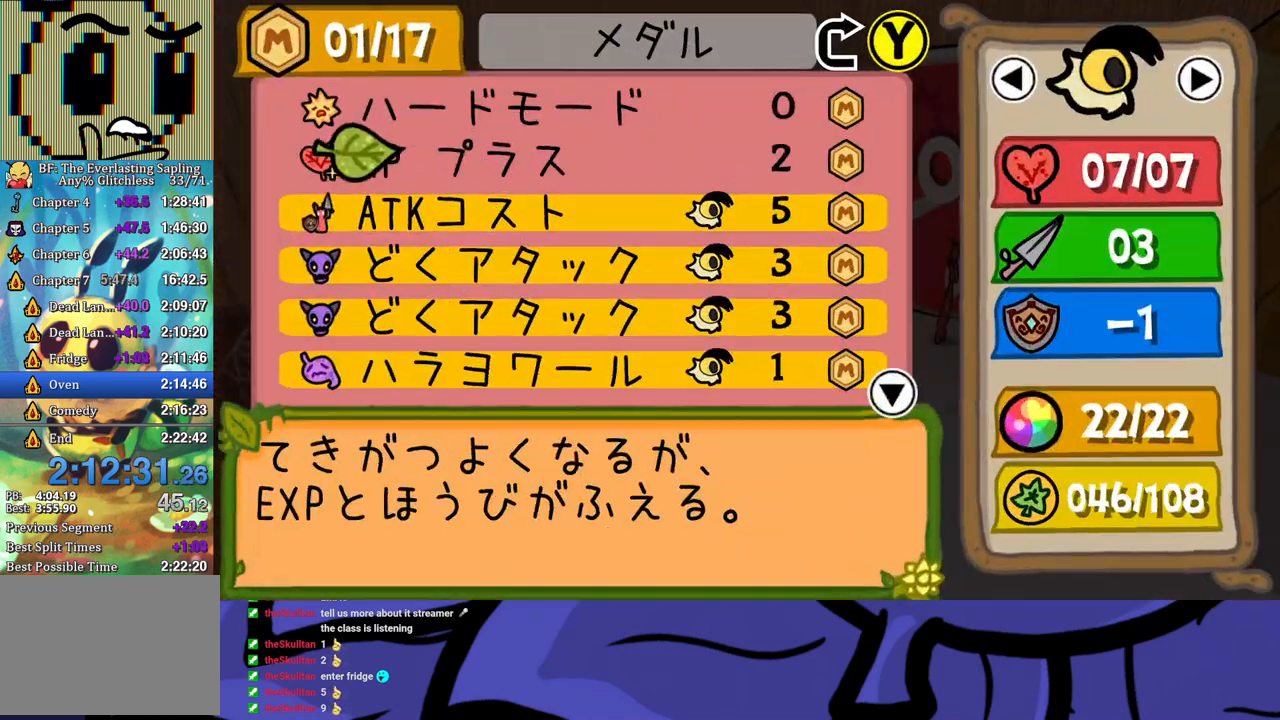
{"buttons": ["A"], "left_stick": "center", "events": [[150, "DPAD_DOWN", "down"], [217, "DPAD_DOWN", "up"], [267, "DPAD_DOWN", "down"], [333, "DPAD_DOWN", "up"], [400, "DPAD_LEFT", "down"], [483, "DPAD_LEFT", "up"], [500, "A", "down"]]}
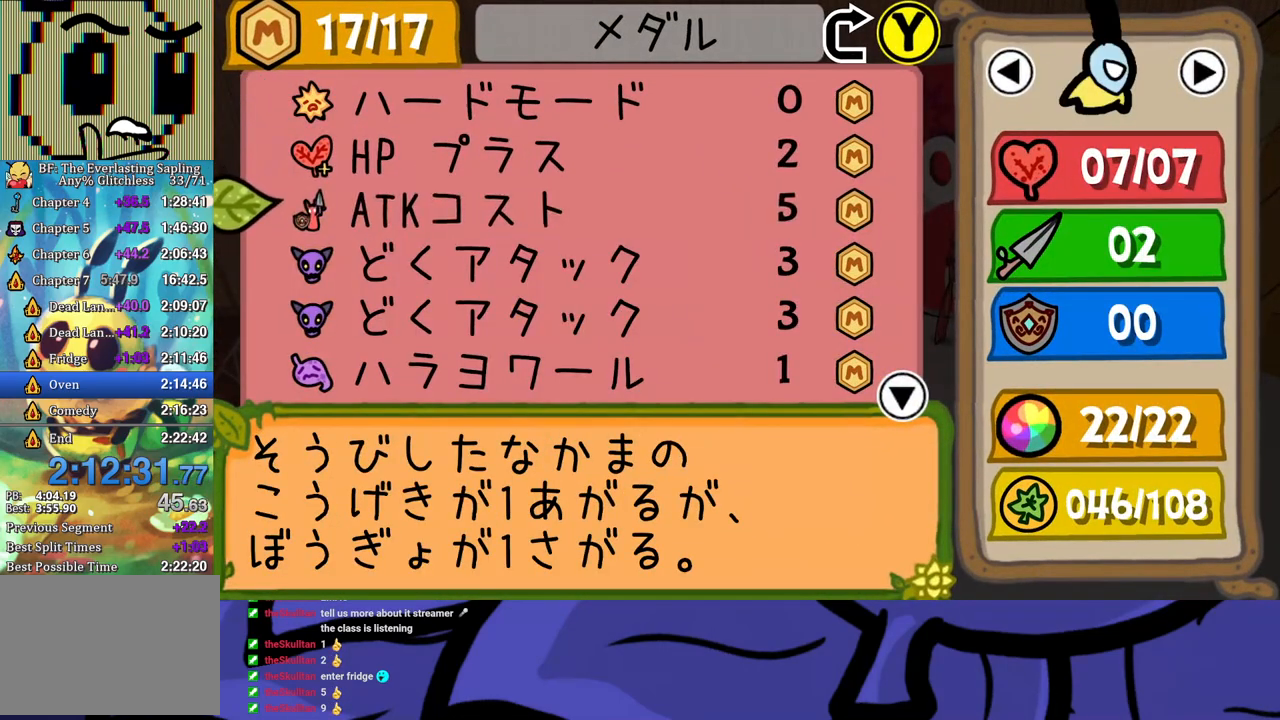
{"buttons": ["A"], "left_stick": "center", "events": [[50, "A", "up"], [117, "DPAD_DOWN", "down"], [200, "DPAD_DOWN", "up"], [233, "A", "down"], [283, "A", "up"], [383, "DPAD_DOWN", "down"], [450, "DPAD_DOWN", "up"], [500, "A", "down"]]}
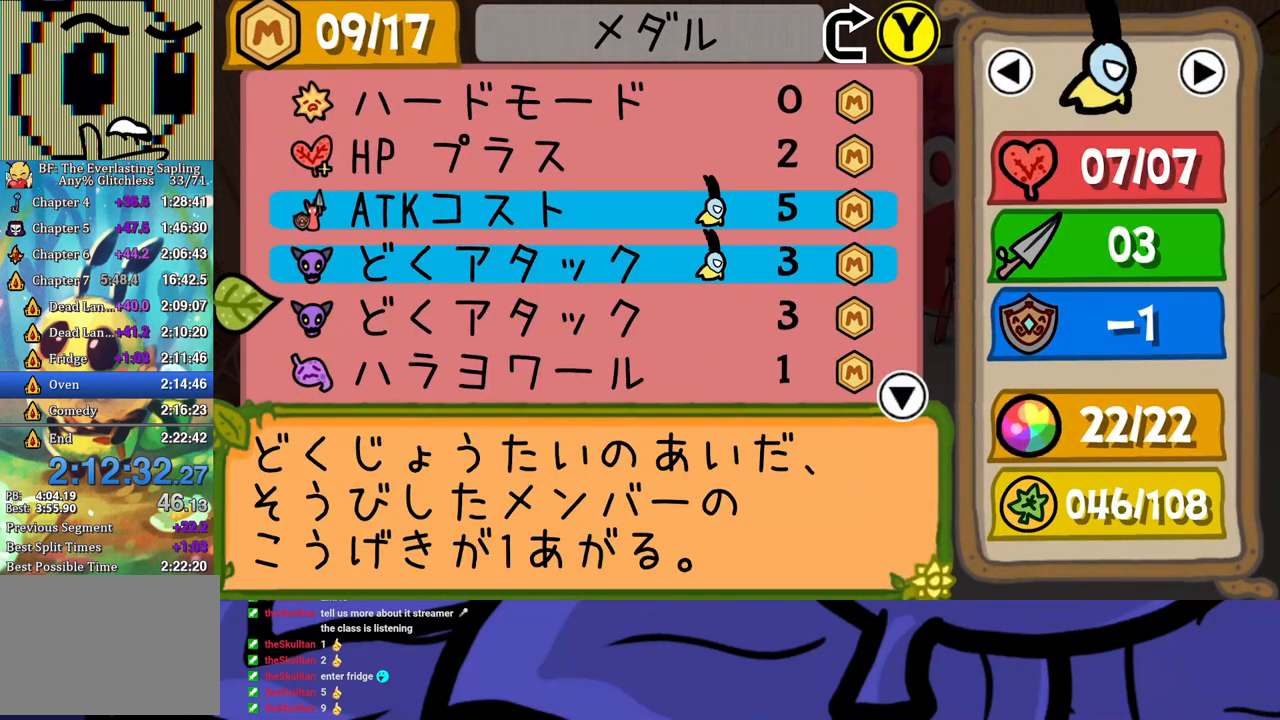
{"buttons": [], "left_stick": "center", "events": [[67, "A", "up"], [117, "DPAD_DOWN", "down"], [200, "DPAD_DOWN", "up"], [250, "A", "down"], [300, "A", "up"], [433, "B", "down"], [483, "B", "up"]]}
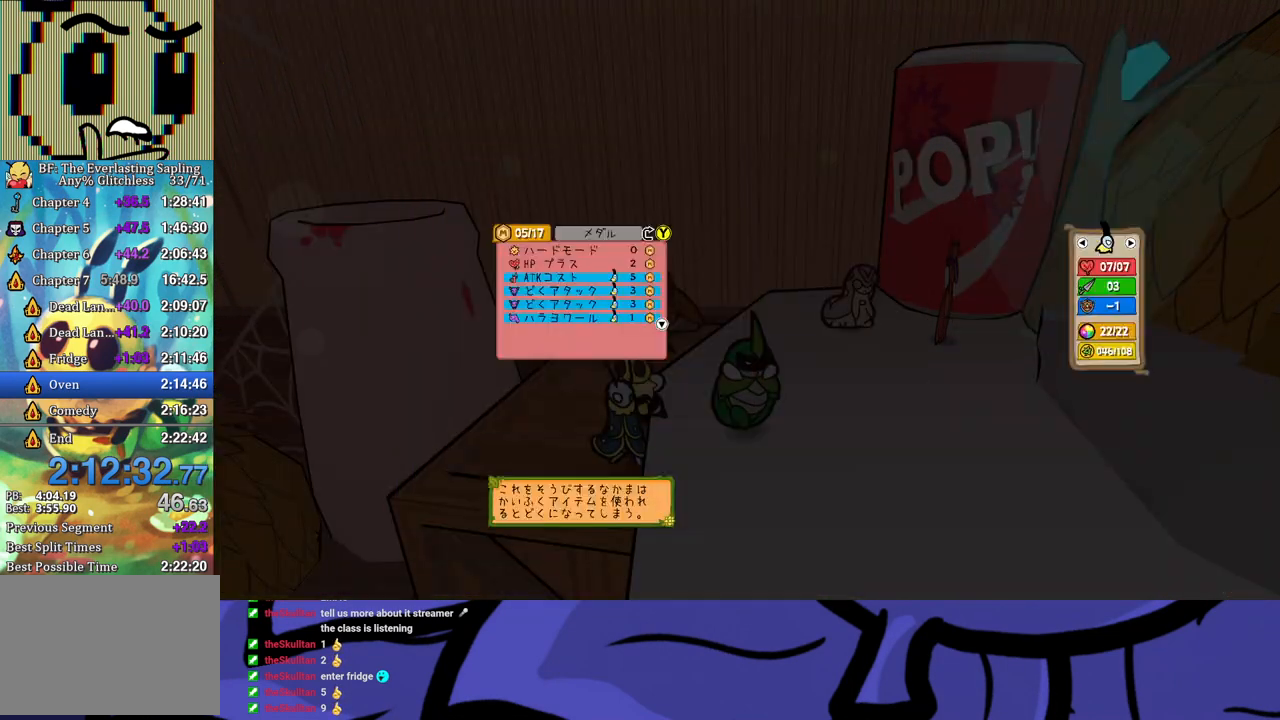
{"buttons": [], "left_stick": "right", "events": [[267, "B", "down"], [317, "B", "up"], [350, "left_stick", "right"]]}
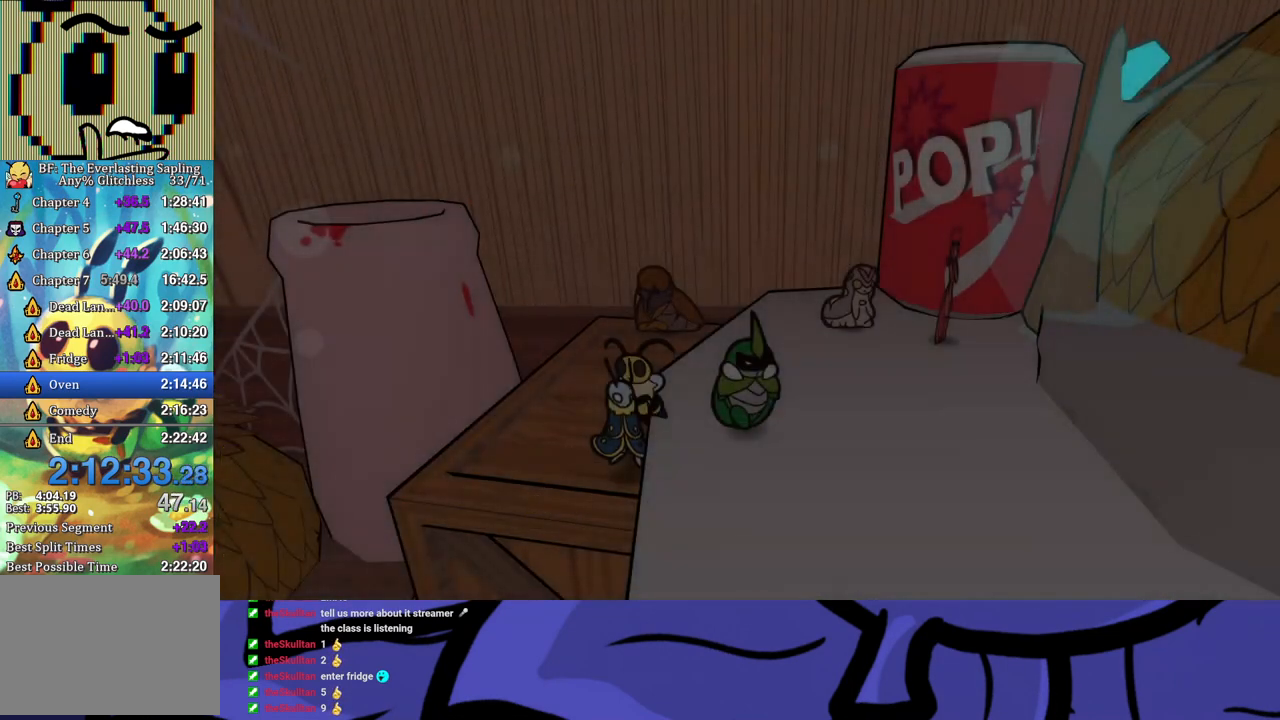
{"buttons": [], "left_stick": "right", "events": []}
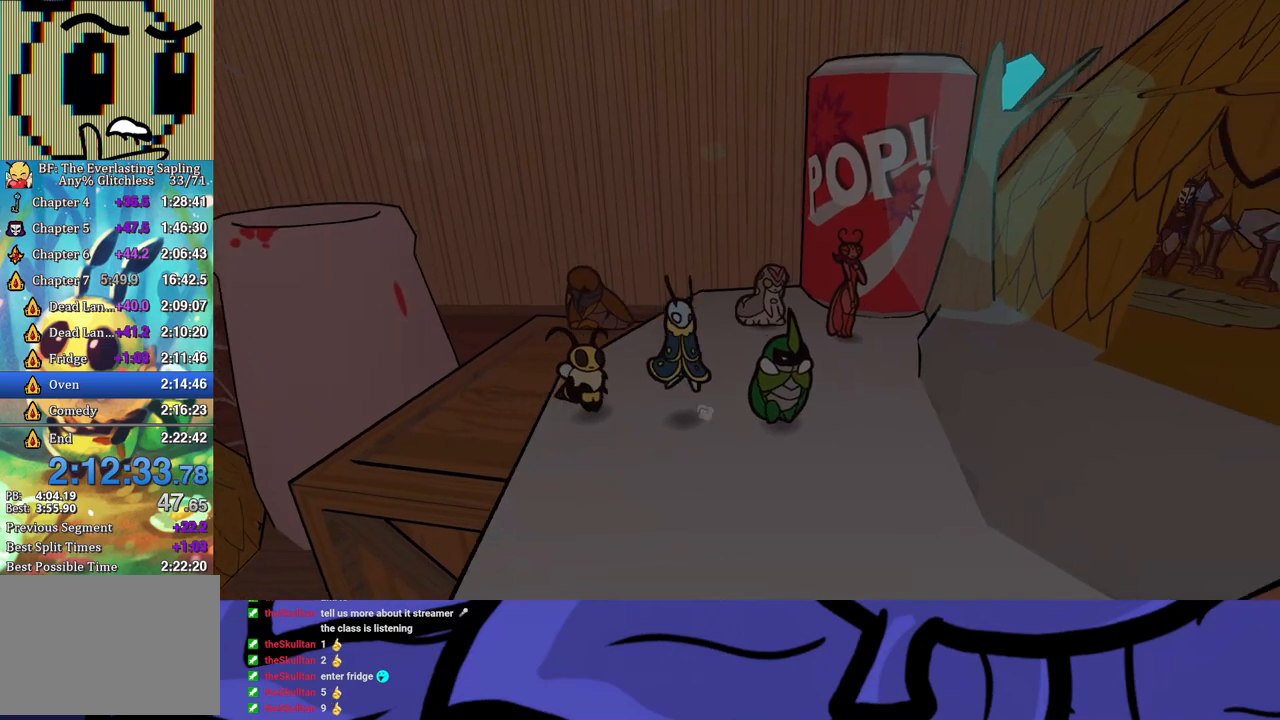
{"buttons": [], "left_stick": "right", "events": [[217, "A", "down"], [267, "A", "up"]]}